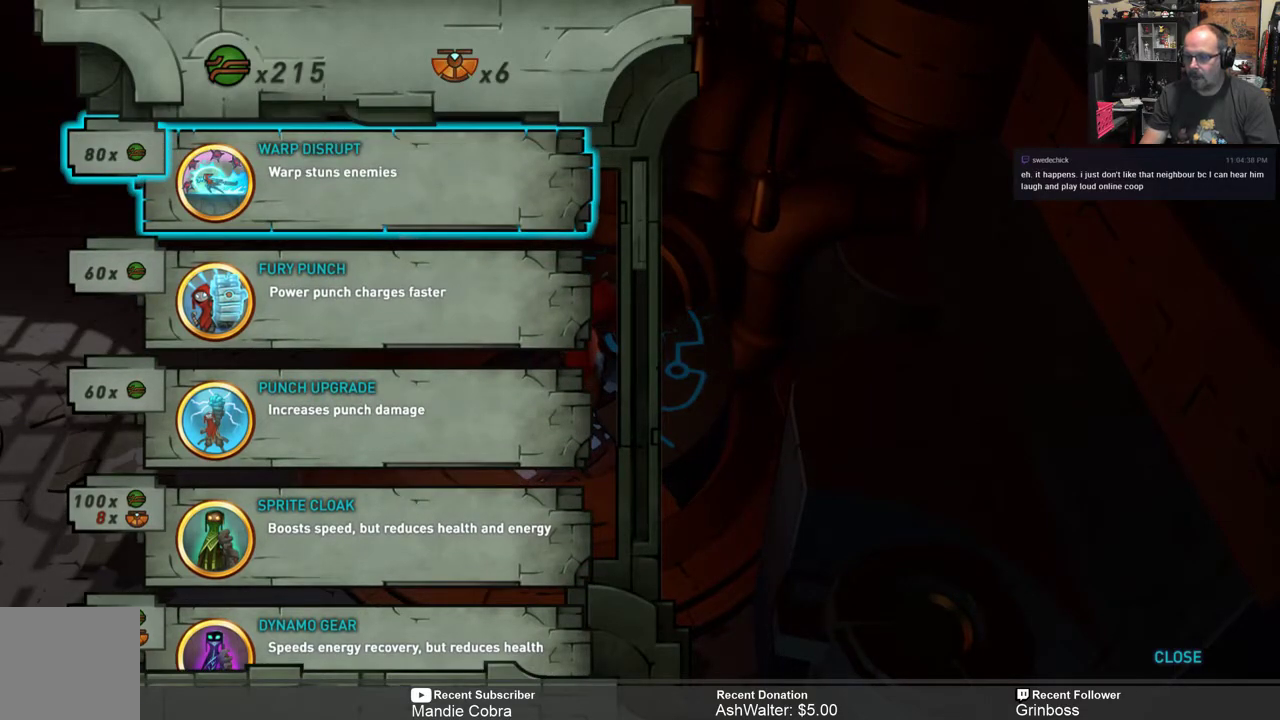
Gameplay with a controller (Xbox layout); each line is a JSON object with the inputs held at the frame after it. "events" lists button and stick changes between this image and that frame as [ms after this image, input, new state], when the widget could be followed in between.
{"buttons": [], "left_stick": "up", "right_stick": "center", "events": [[400, "left_stick", "up"]]}
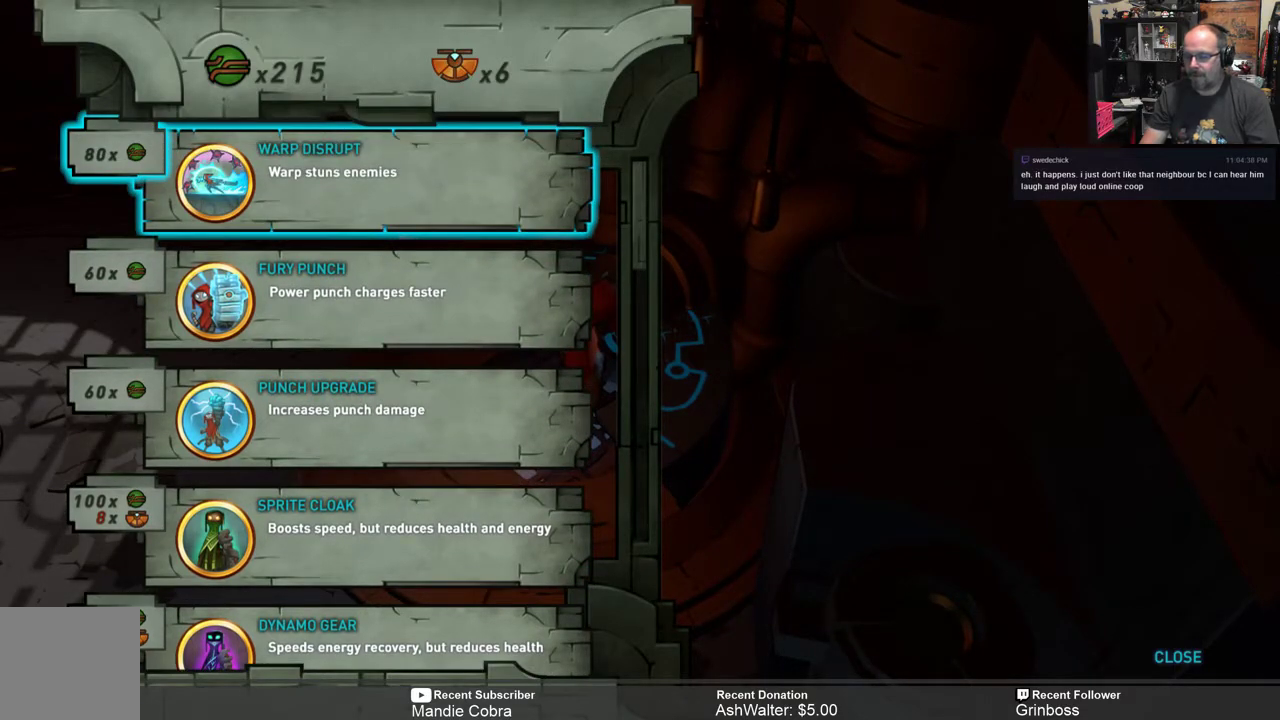
{"buttons": [], "left_stick": "center", "right_stick": "center", "events": [[83, "left_stick", "center"]]}
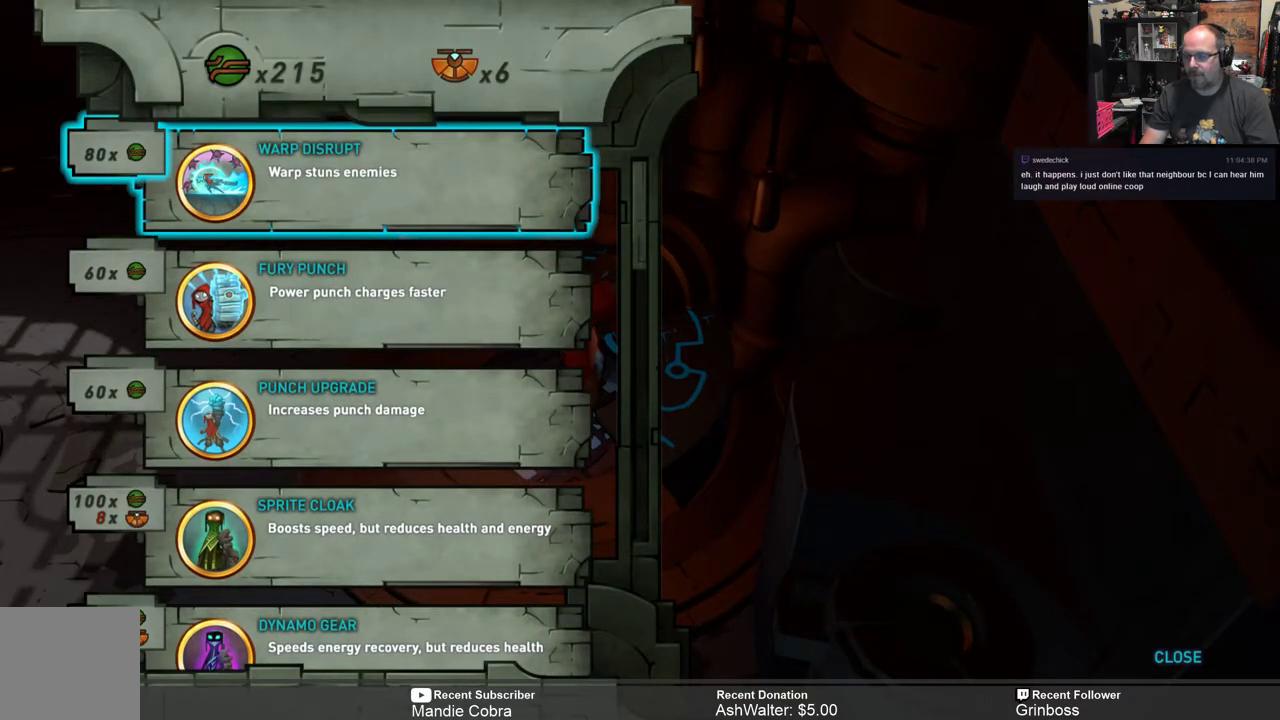
{"buttons": [], "left_stick": "down", "right_stick": "center", "events": [[383, "left_stick", "down"]]}
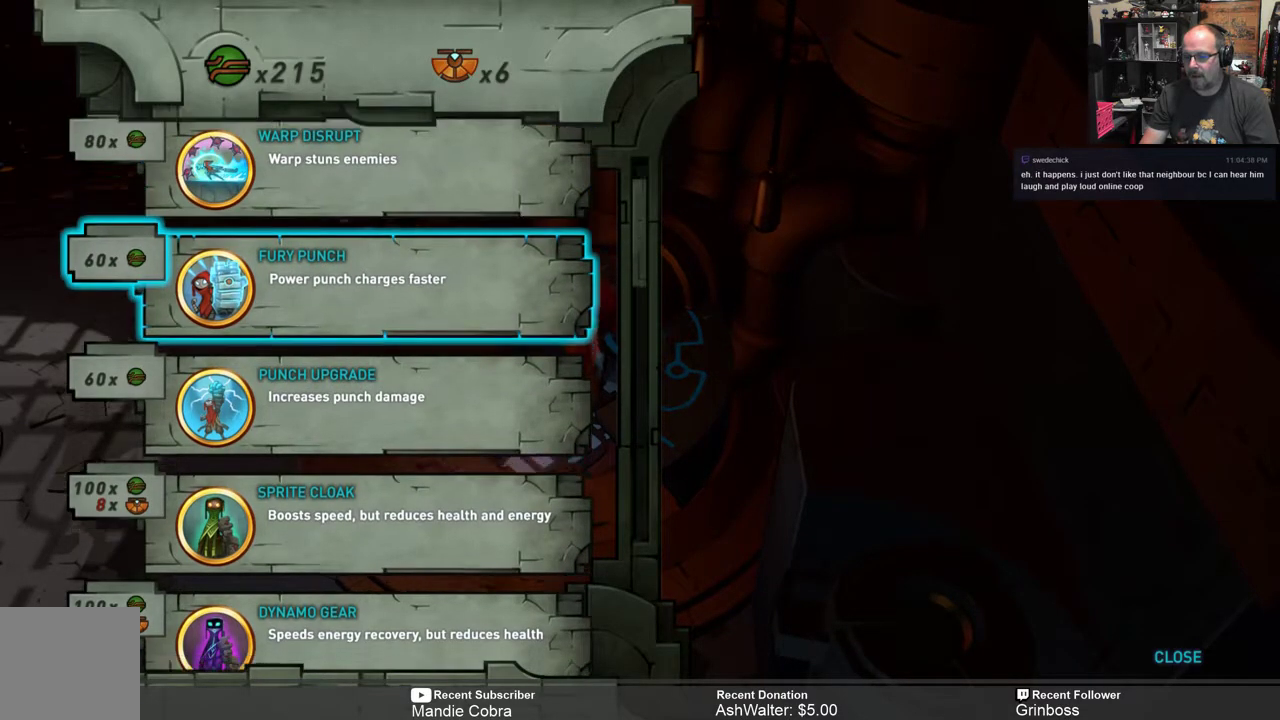
{"buttons": [], "left_stick": "down", "right_stick": "center", "events": [[17, "left_stick", "center"], [217, "left_stick", "down"], [317, "left_stick", "center"], [433, "left_stick", "down"]]}
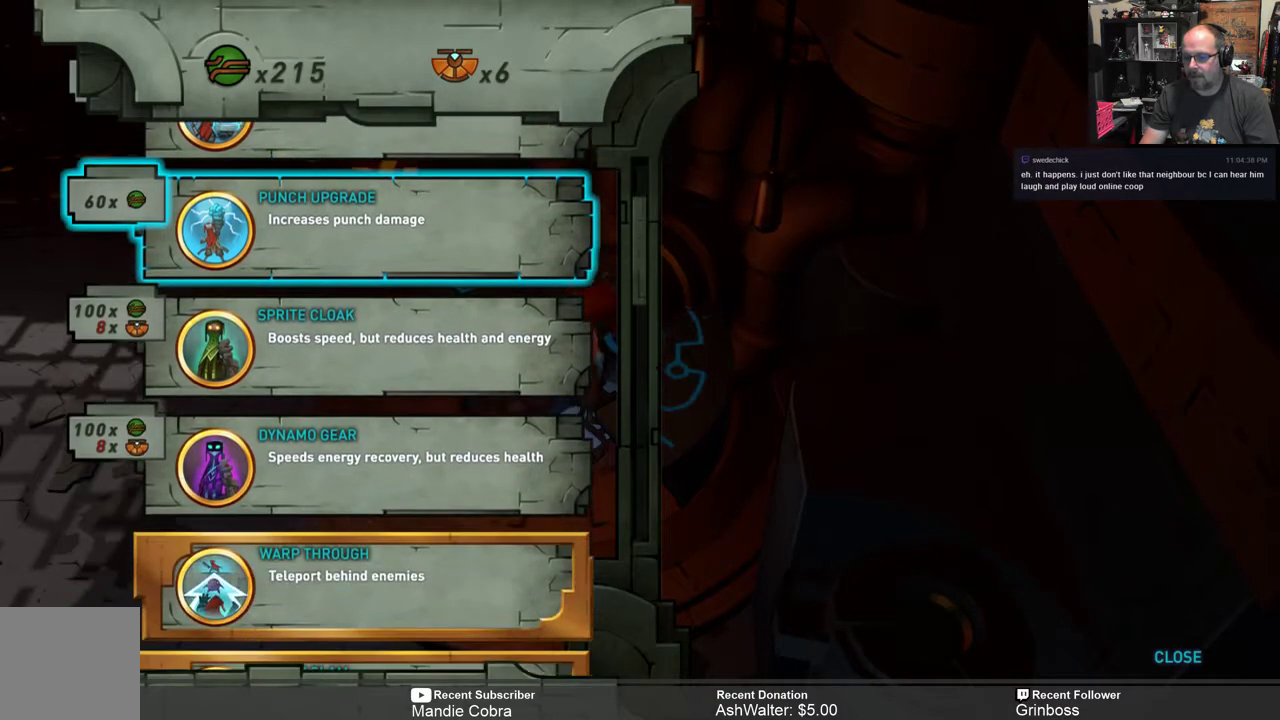
{"buttons": [], "left_stick": "center", "right_stick": "center", "events": [[100, "left_stick", "center"], [200, "left_stick", "down"], [367, "left_stick", "center"]]}
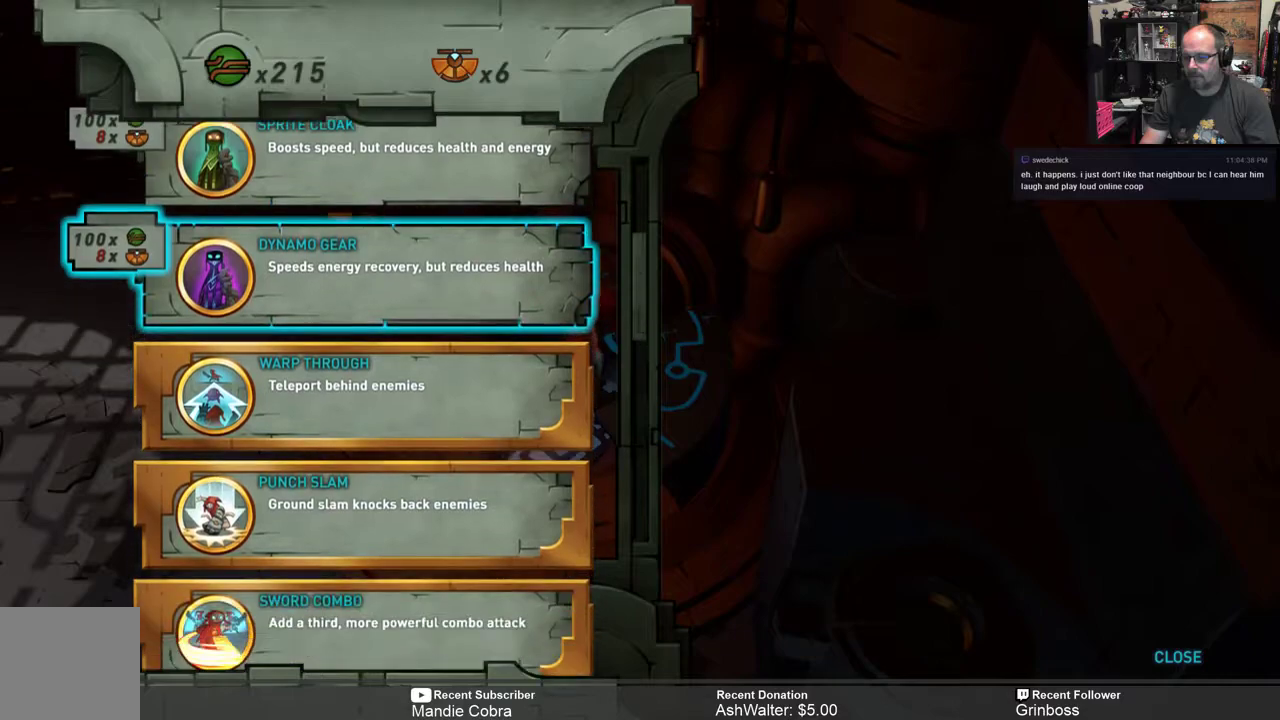
{"buttons": [], "left_stick": "center", "right_stick": "center", "events": []}
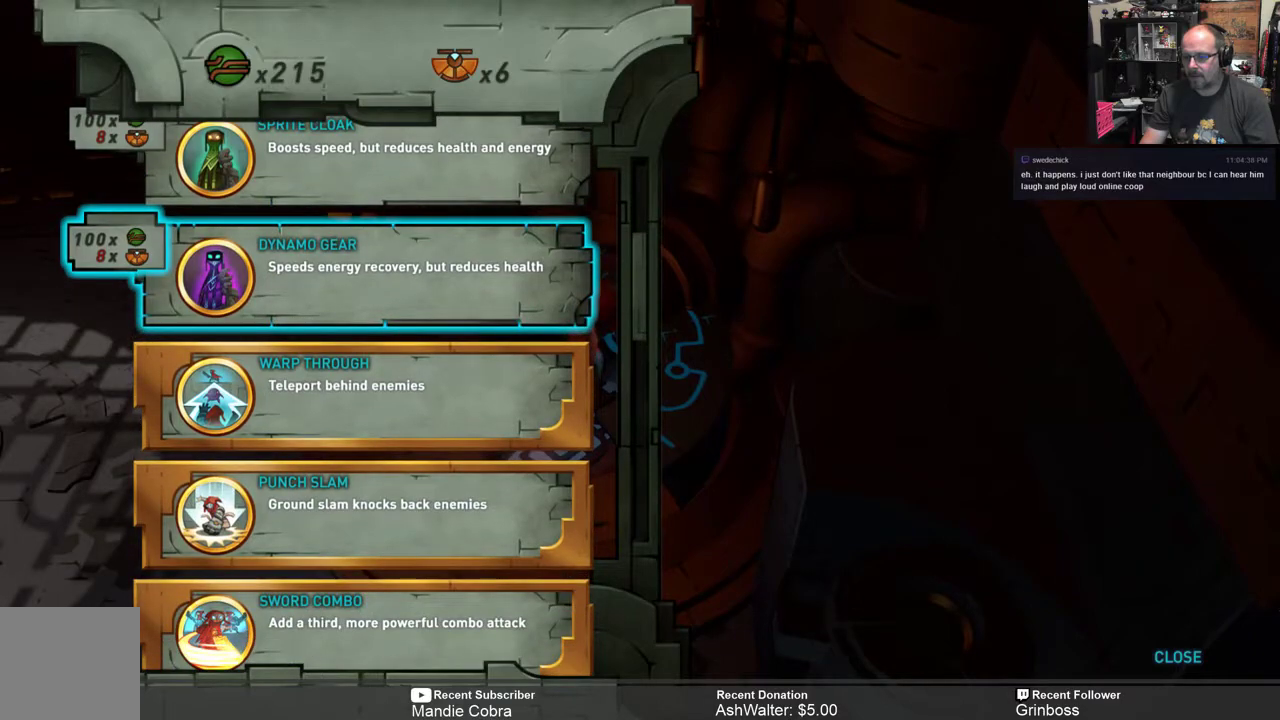
{"buttons": [], "left_stick": "center", "right_stick": "center", "events": []}
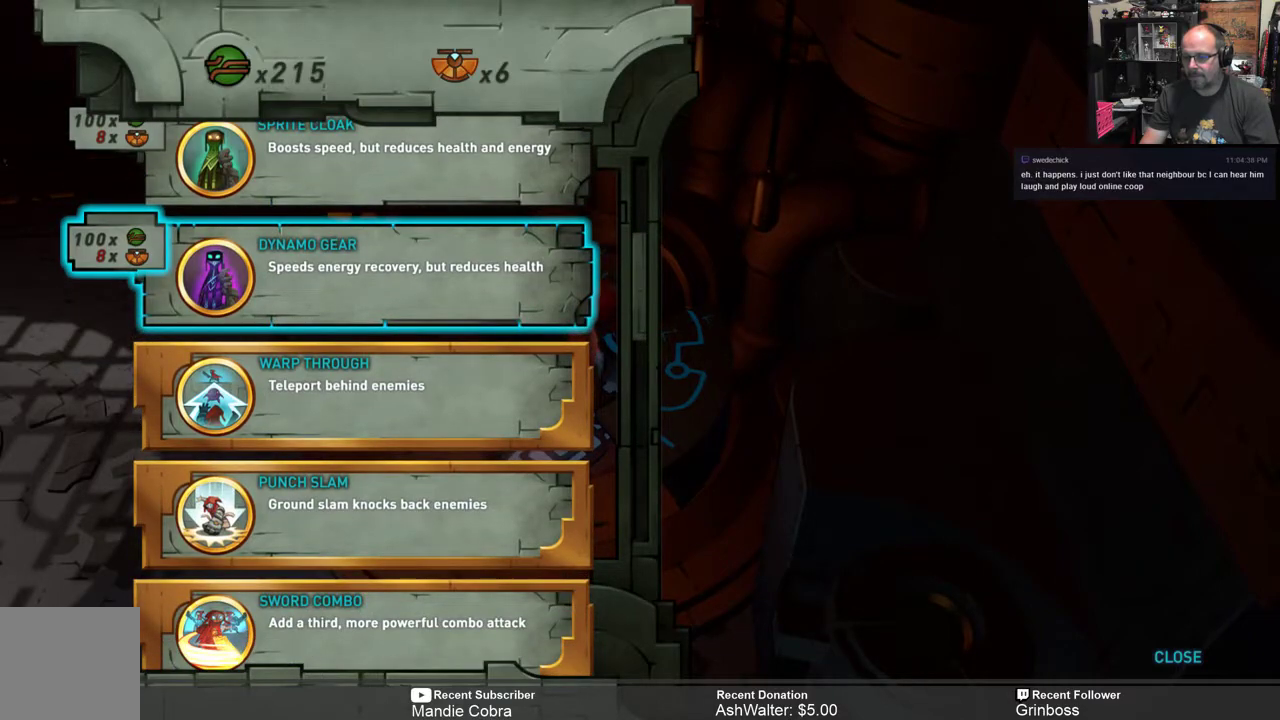
{"buttons": [], "left_stick": "center", "right_stick": "center", "events": []}
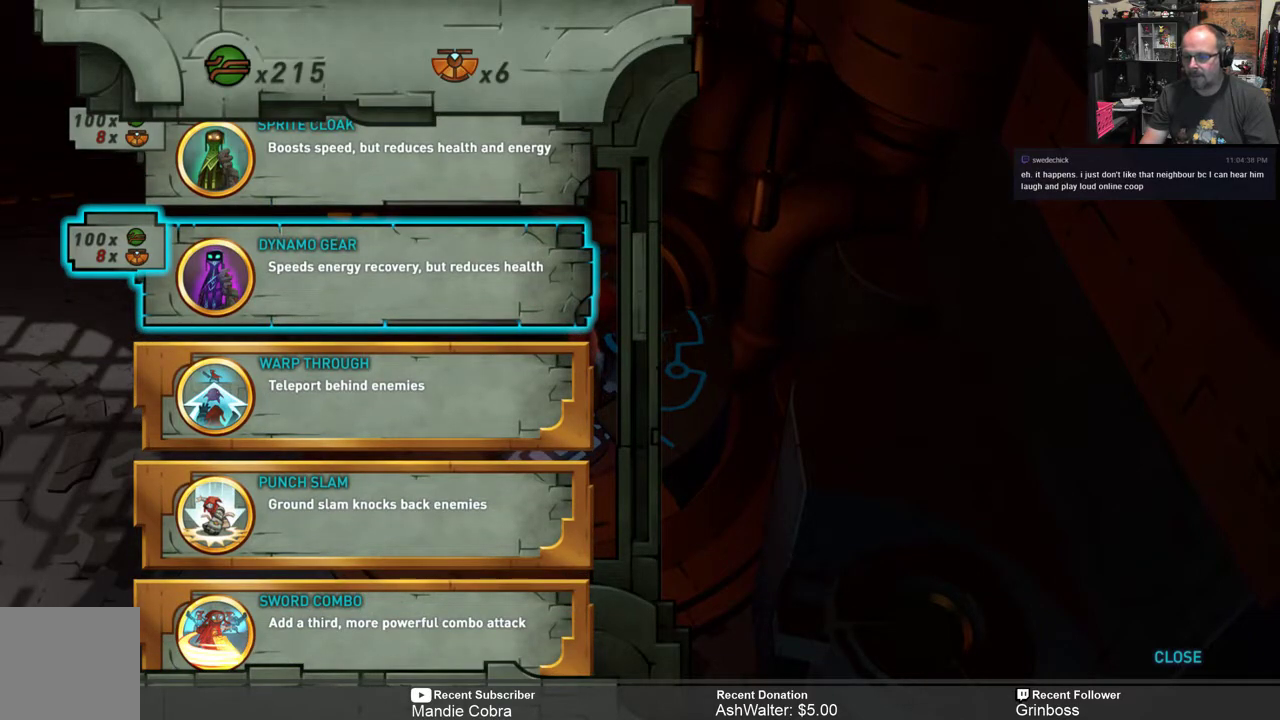
{"buttons": [], "left_stick": "center", "right_stick": "center", "events": []}
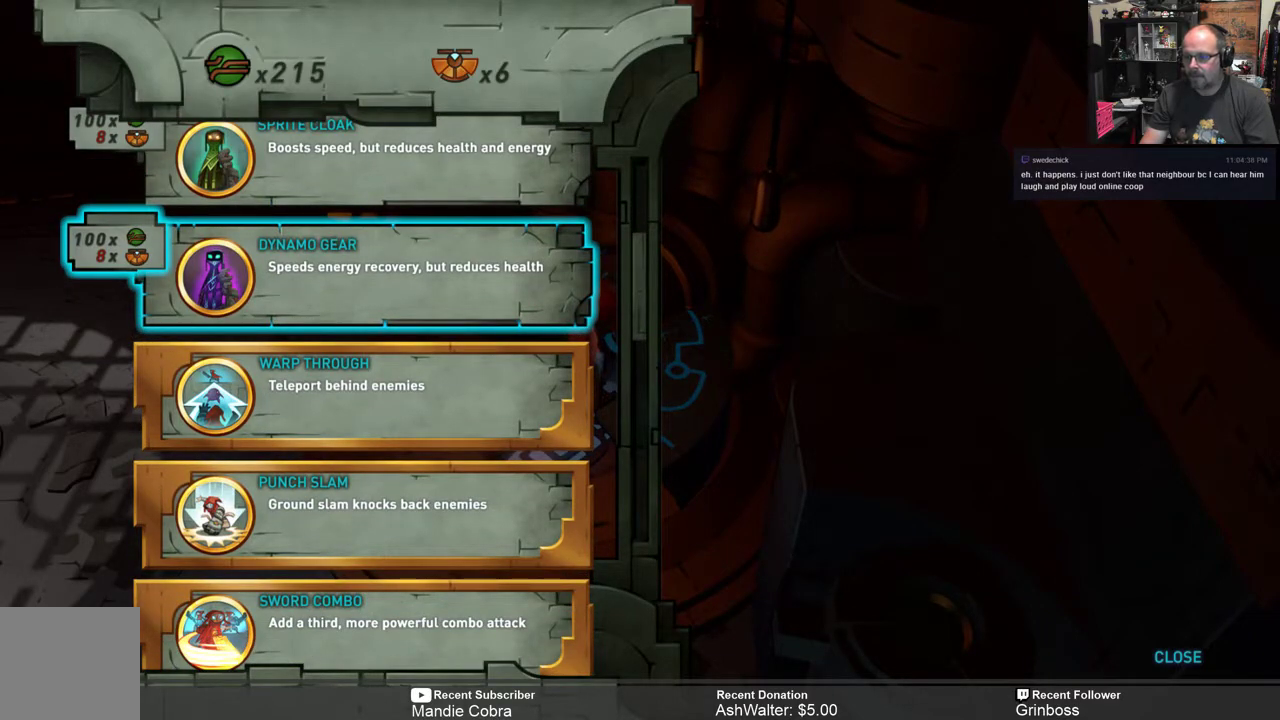
{"buttons": [], "left_stick": "center", "right_stick": "center", "events": []}
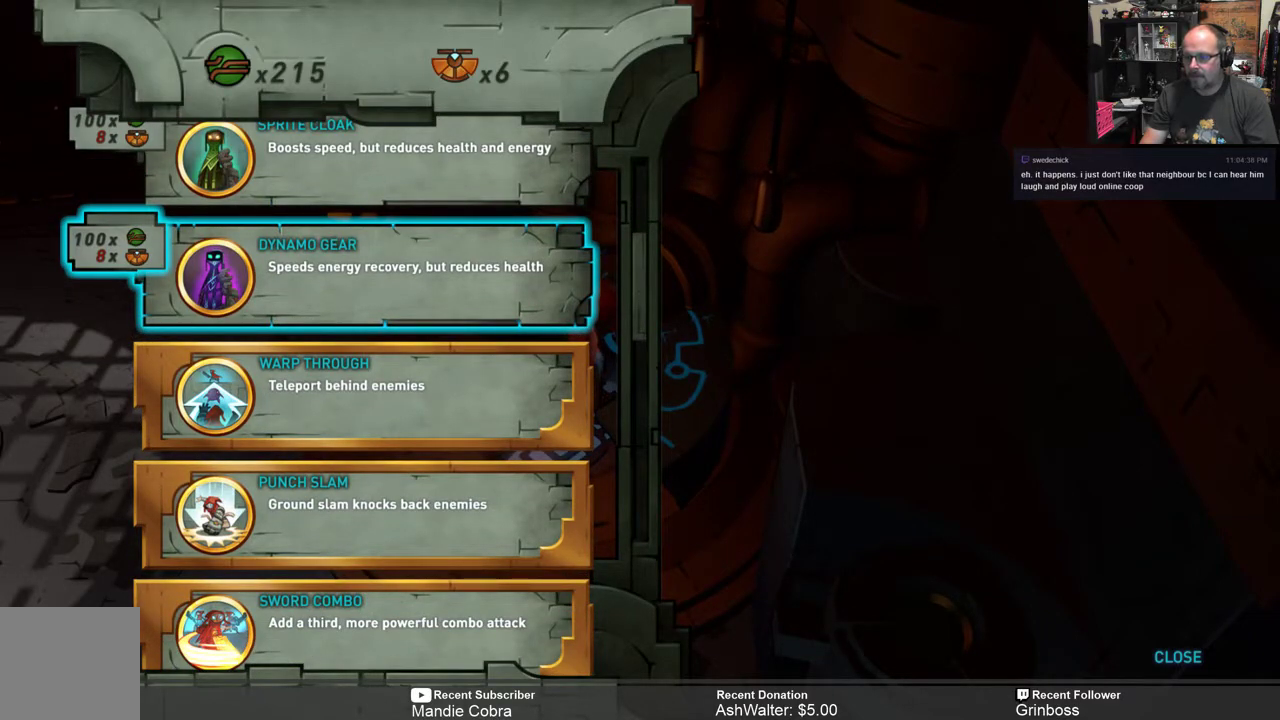
{"buttons": [], "left_stick": "center", "right_stick": "center", "events": []}
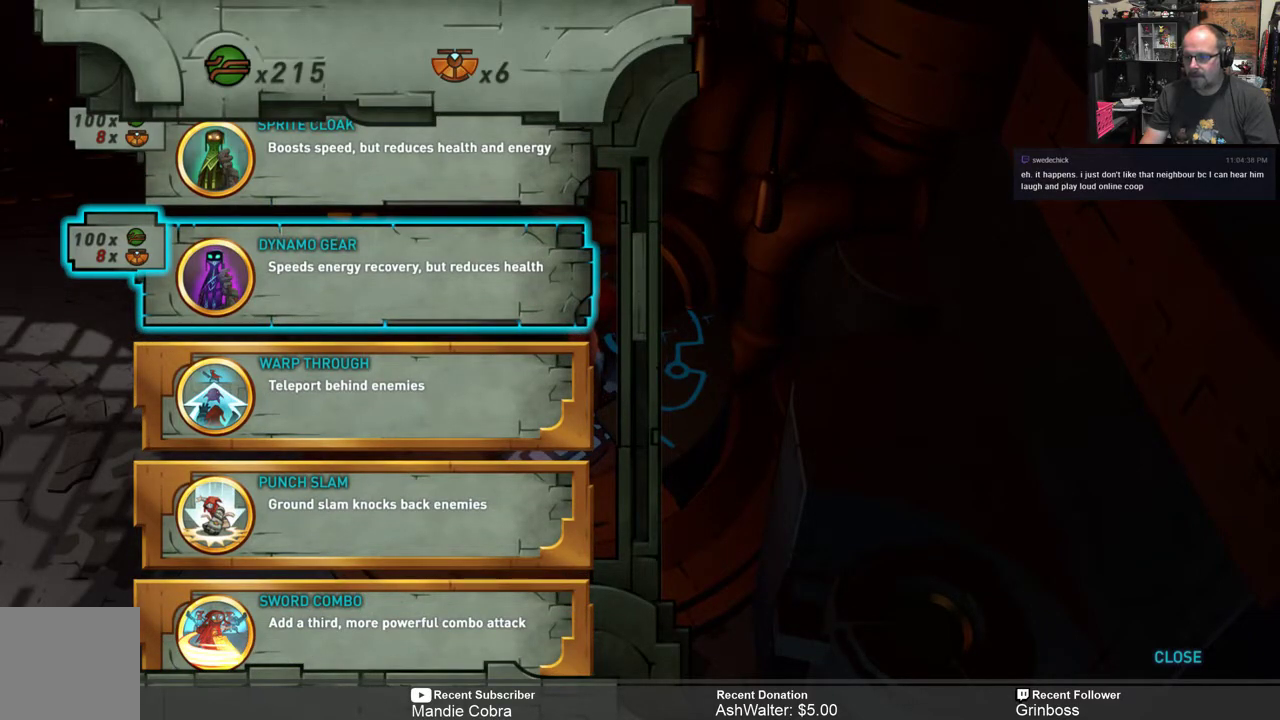
{"buttons": [], "left_stick": "center", "right_stick": "center", "events": []}
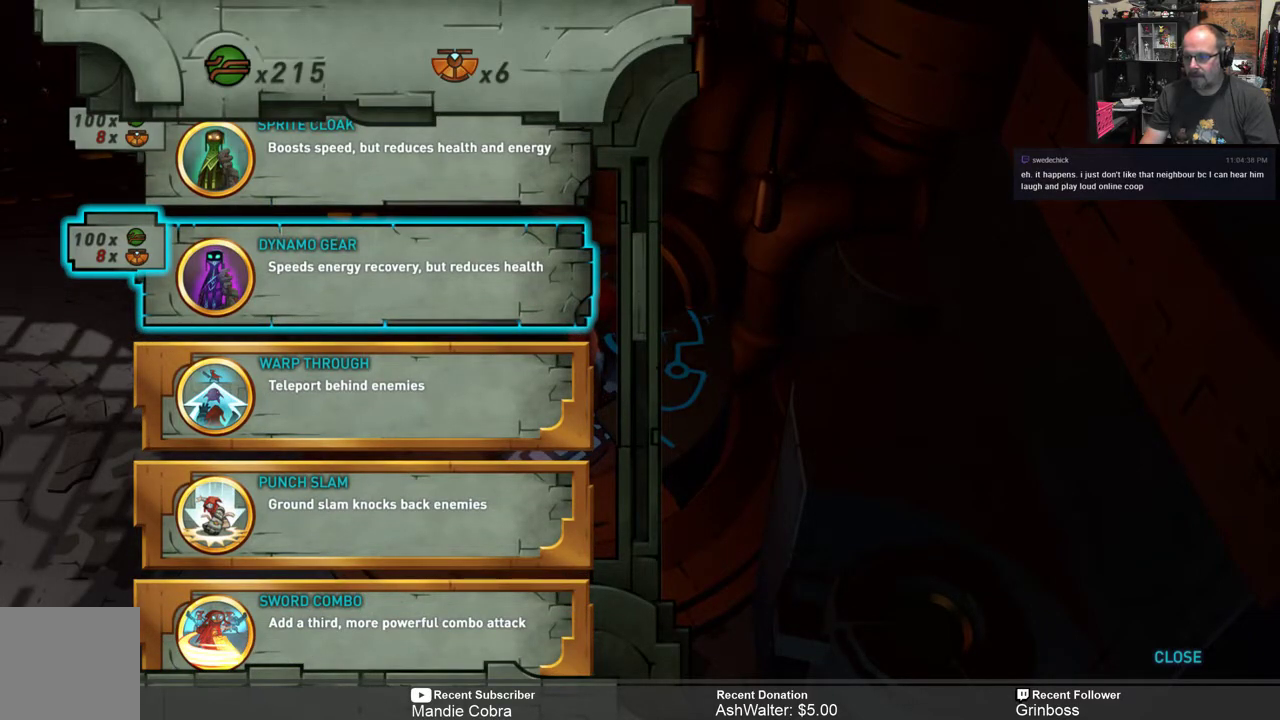
{"buttons": [], "left_stick": "center", "right_stick": "center", "events": []}
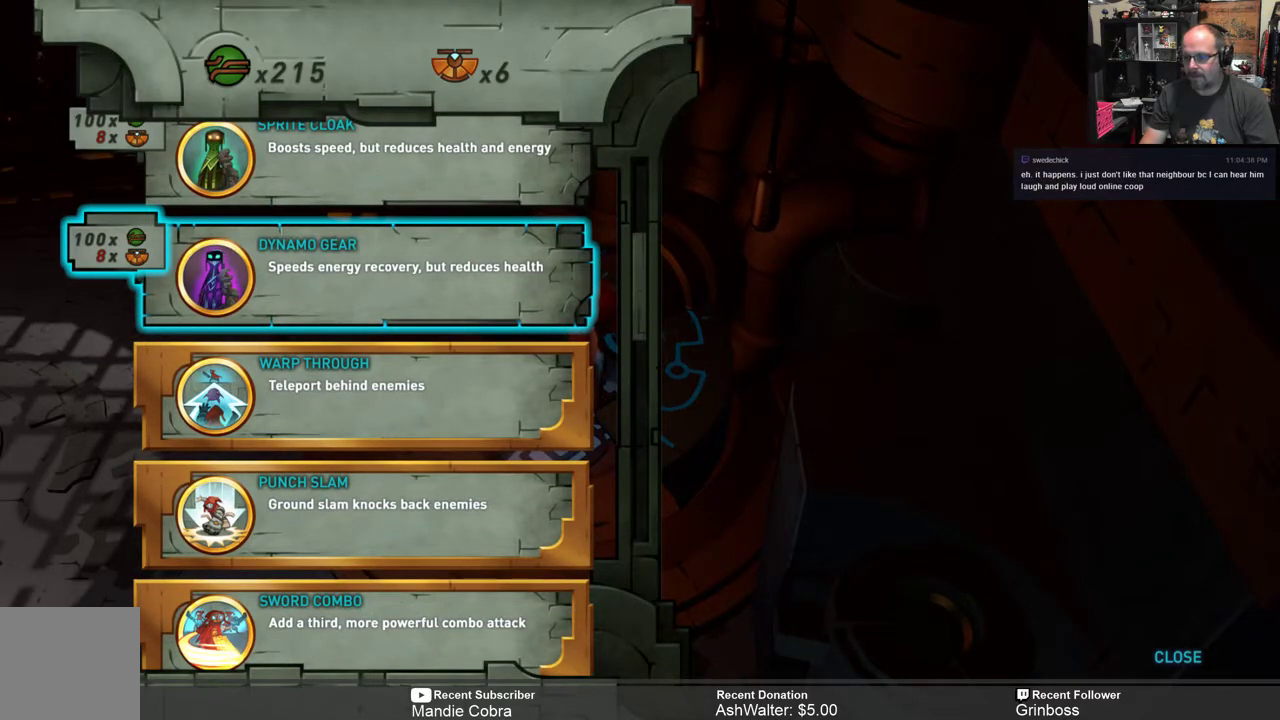
{"buttons": [], "left_stick": "center", "right_stick": "center", "events": []}
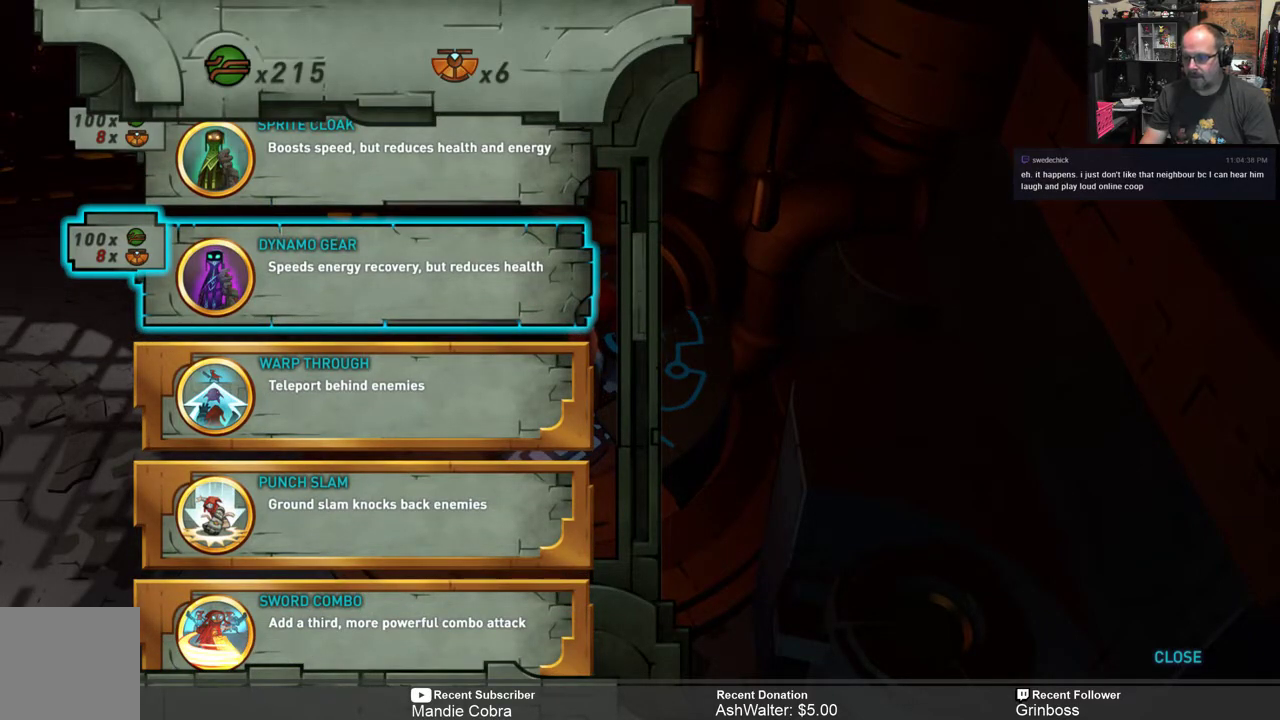
{"buttons": [], "left_stick": "center", "right_stick": "center", "events": [[350, "left_stick", "up"], [483, "left_stick", "center"]]}
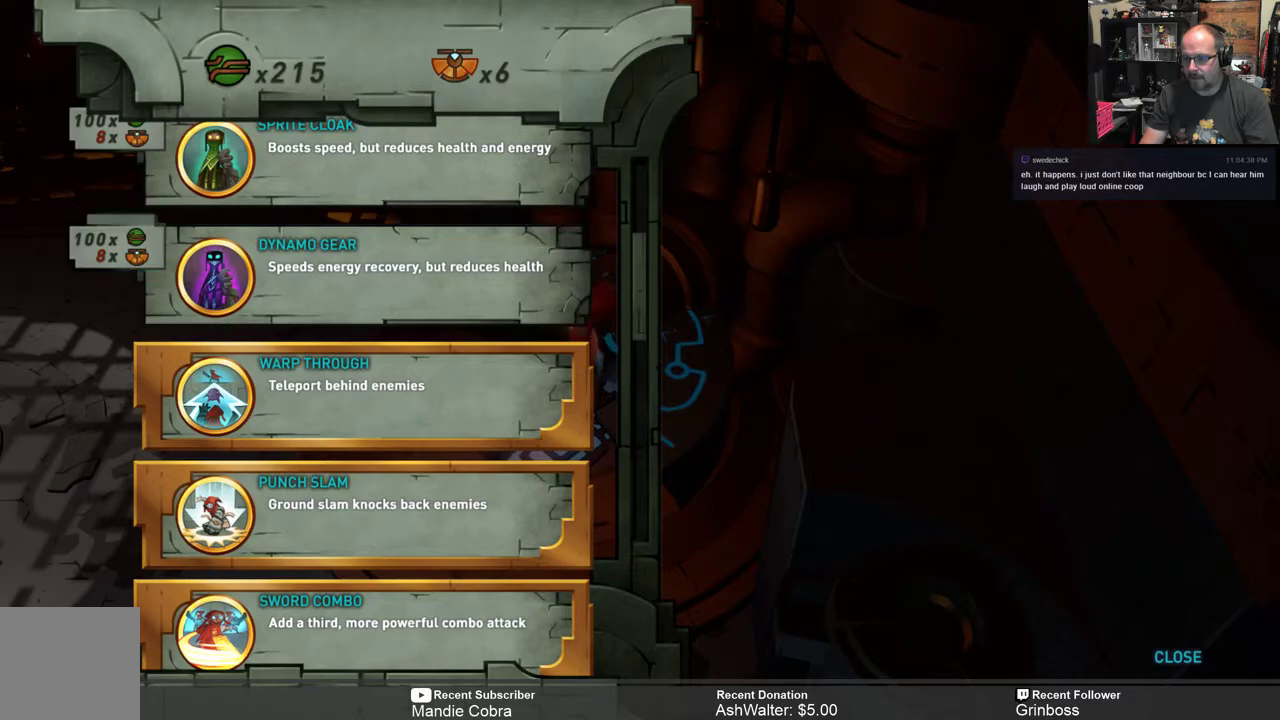
{"buttons": [], "left_stick": "down", "right_stick": "center", "events": [[283, "left_stick", "down"]]}
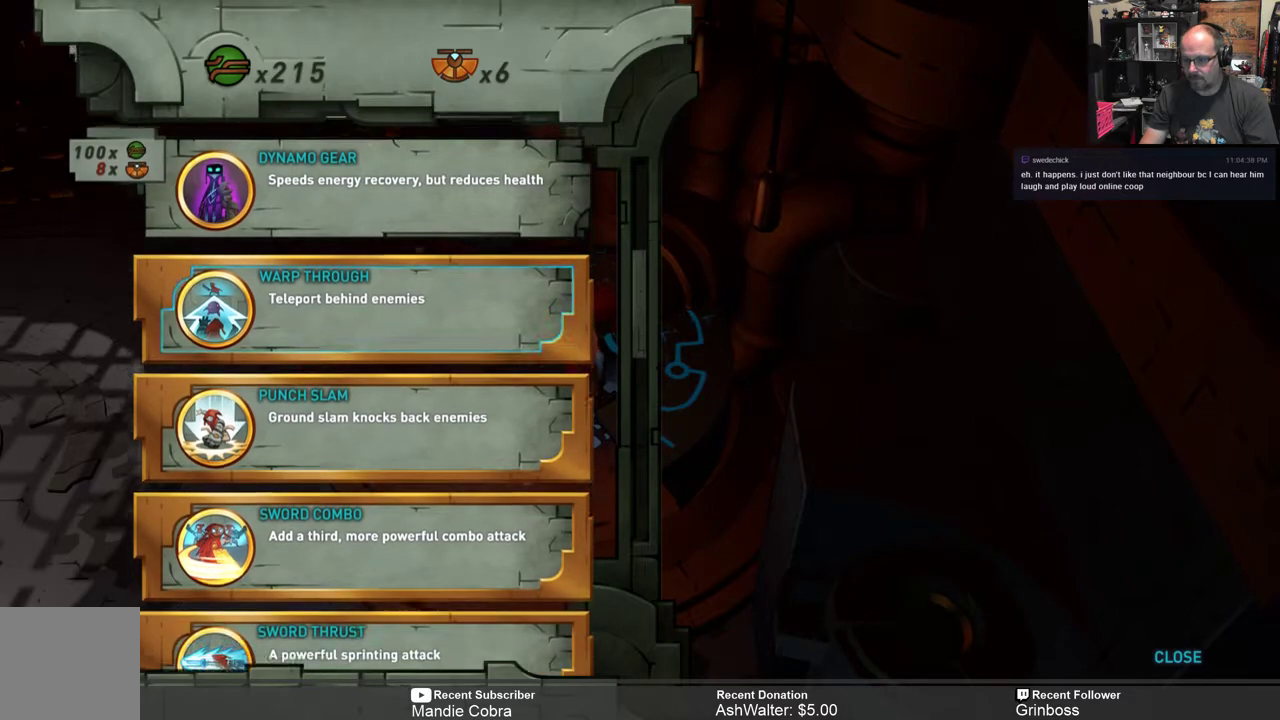
{"buttons": [], "left_stick": "down", "right_stick": "center", "events": [[183, "left_stick", "center"], [250, "left_stick", "down"], [350, "left_stick", "center"], [417, "left_stick", "down"]]}
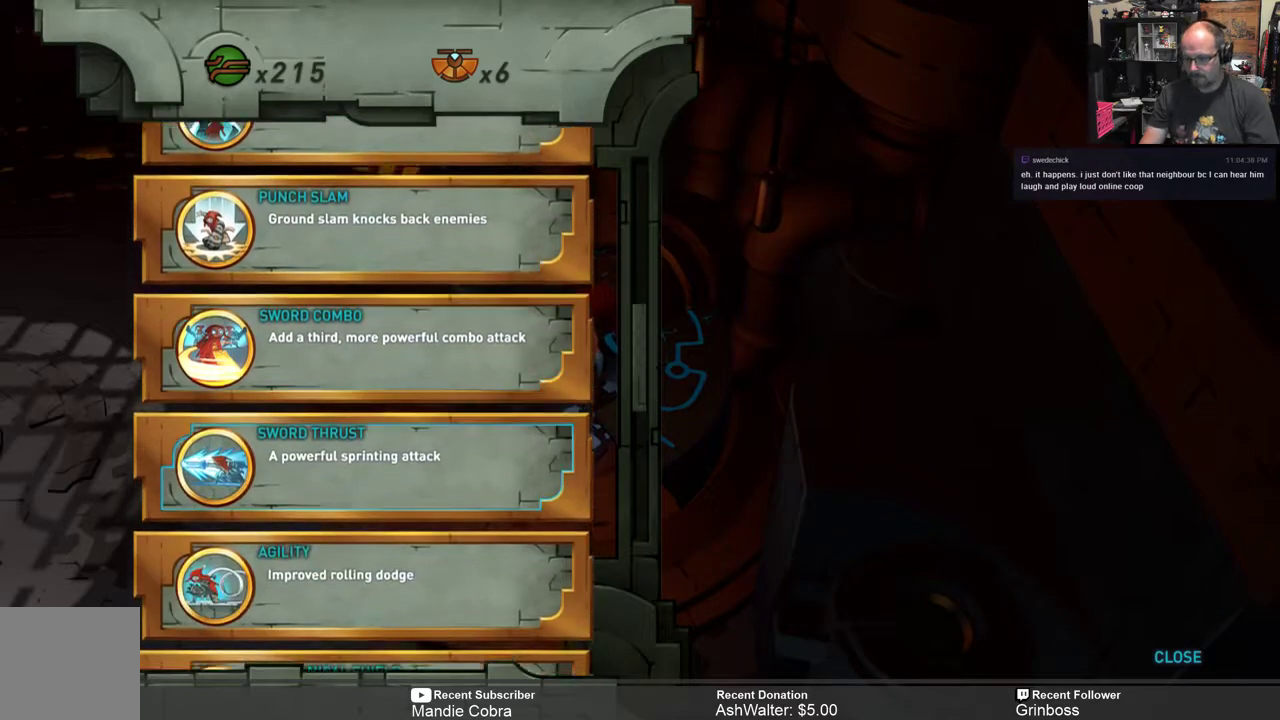
{"buttons": [], "left_stick": "down", "right_stick": "center", "events": [[33, "left_stick", "center"], [100, "left_stick", "down"], [267, "left_stick", "center"], [433, "left_stick", "down"]]}